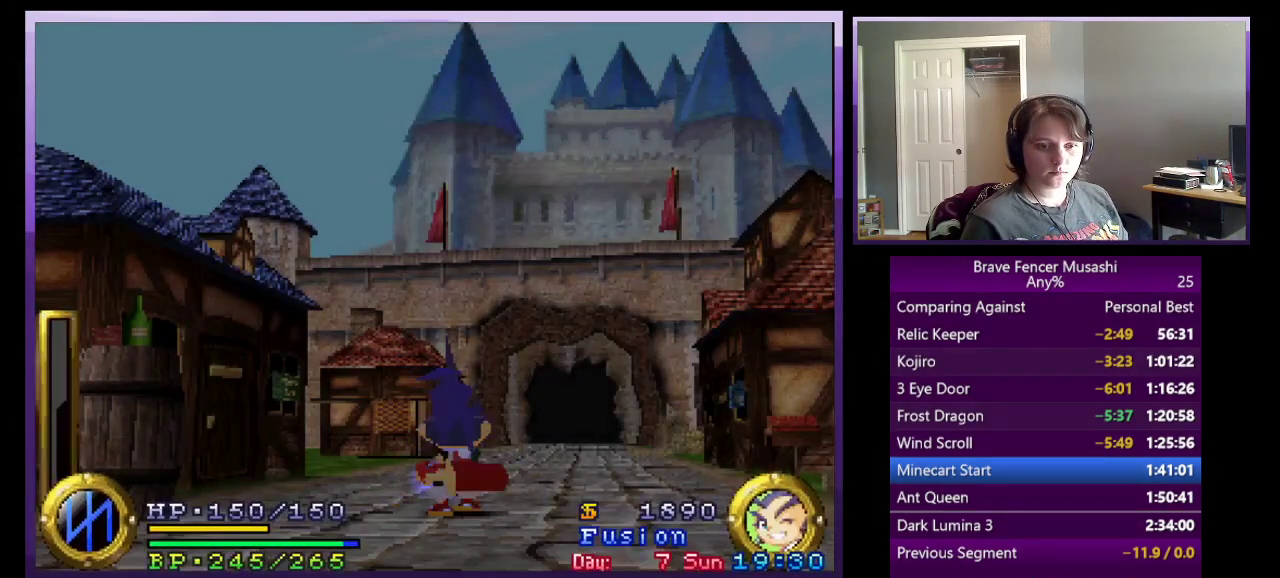
Gameplay with a controller (PlayStation layout); each line is a JSON object with the inputs held at the frame after it. "events" lists button and stick changes between this image and that frame as [ms after this image, input, new state], when the widget could be followed in between. Not read: L1 L2 R1 R2.
{"buttons": [], "left_stick": "up-right", "right_stick": "center", "events": [[333, "left_stick", "up-right"]]}
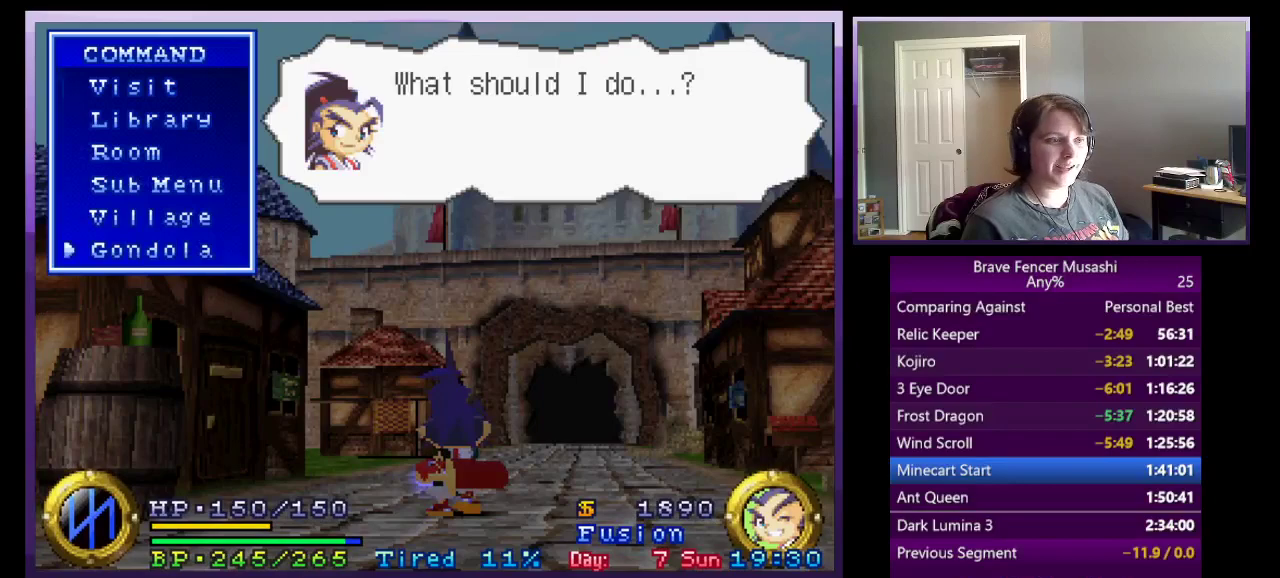
{"buttons": ["DPAD_DOWN"], "left_stick": "center", "right_stick": "center", "events": [[67, "left_stick", "up"], [117, "left_stick", "center"], [467, "DPAD_DOWN", "down"]]}
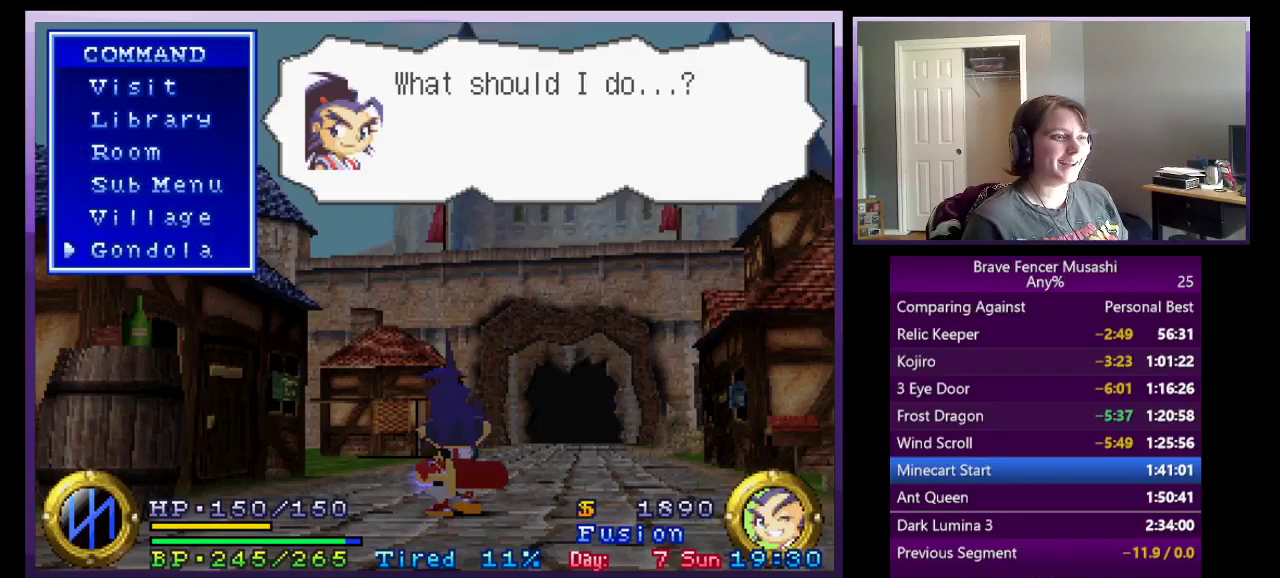
{"buttons": [], "left_stick": "center", "right_stick": "center", "events": [[133, "DPAD_DOWN", "up"]]}
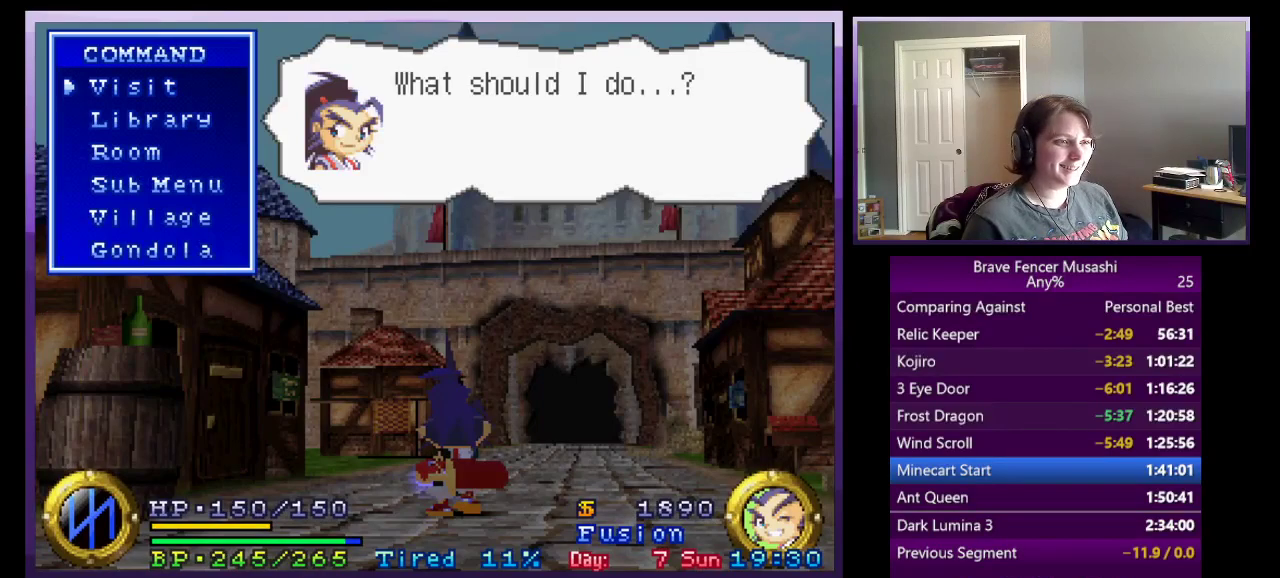
{"buttons": ["DPAD_UP"], "left_stick": "center", "right_stick": "center", "events": [[483, "DPAD_UP", "down"]]}
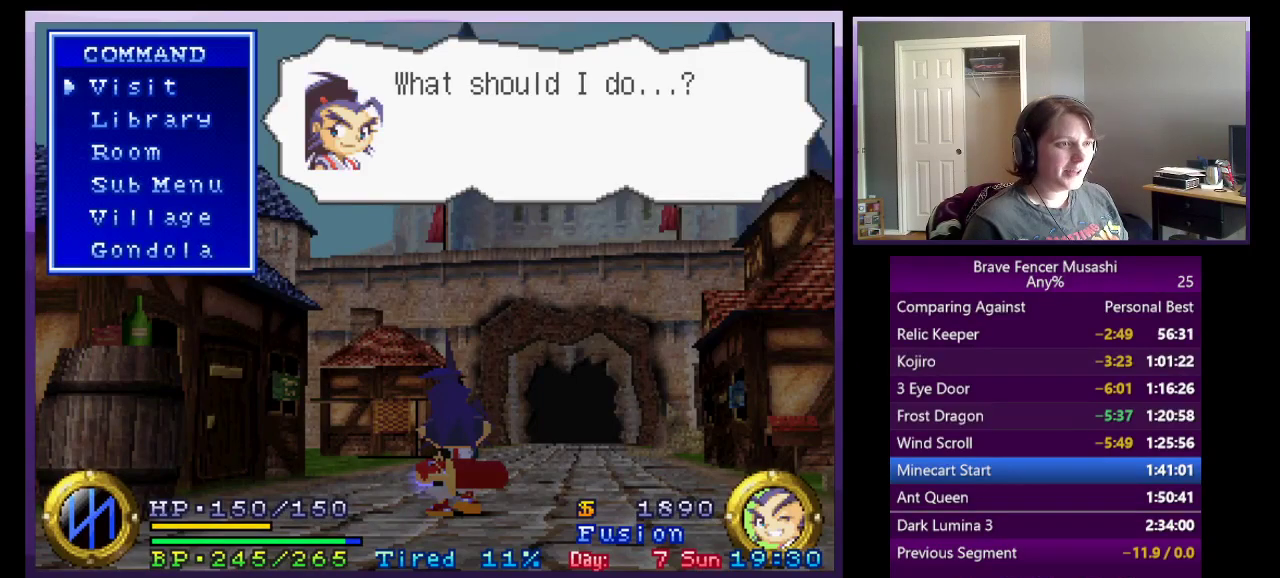
{"buttons": ["CIRCLE"], "left_stick": "center", "right_stick": "center", "events": [[117, "DPAD_UP", "up"], [150, "CROSS", "down"], [267, "CROSS", "up"], [450, "CIRCLE", "down"]]}
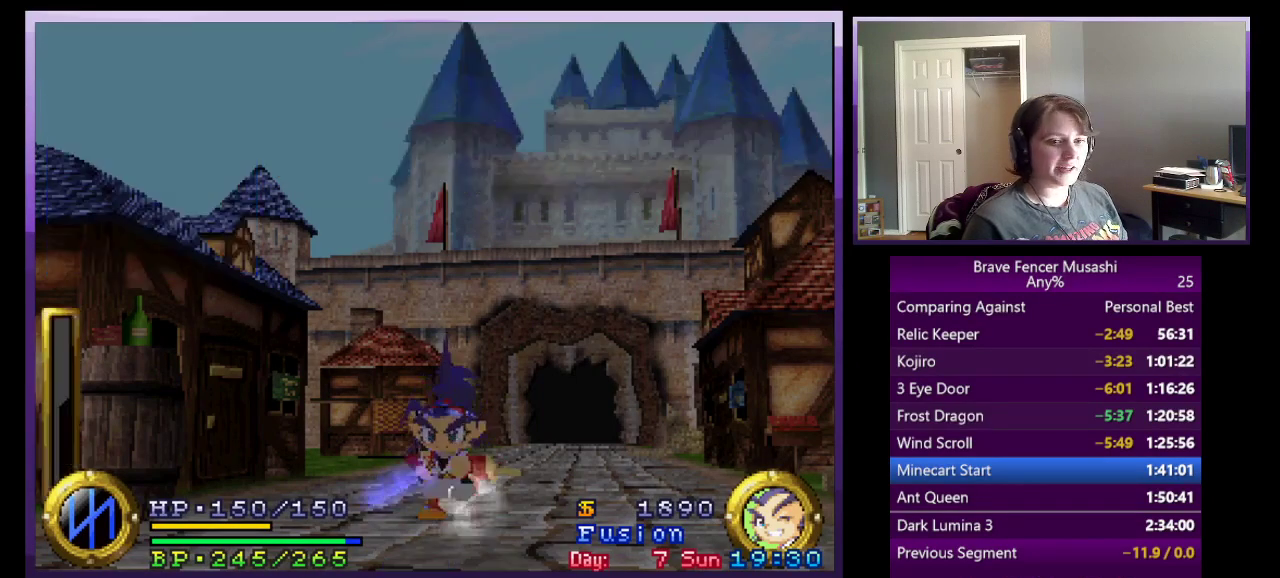
{"buttons": ["CROSS", "CIRCLE", "SQUARE"], "left_stick": "center", "right_stick": "center", "events": [[33, "CIRCLE", "up"], [133, "CIRCLE", "down"], [217, "CIRCLE", "up"], [317, "CIRCLE", "down"], [433, "CIRCLE", "up"], [467, "CROSS", "down"], [500, "CIRCLE", "down"], [500, "SQUARE", "down"]]}
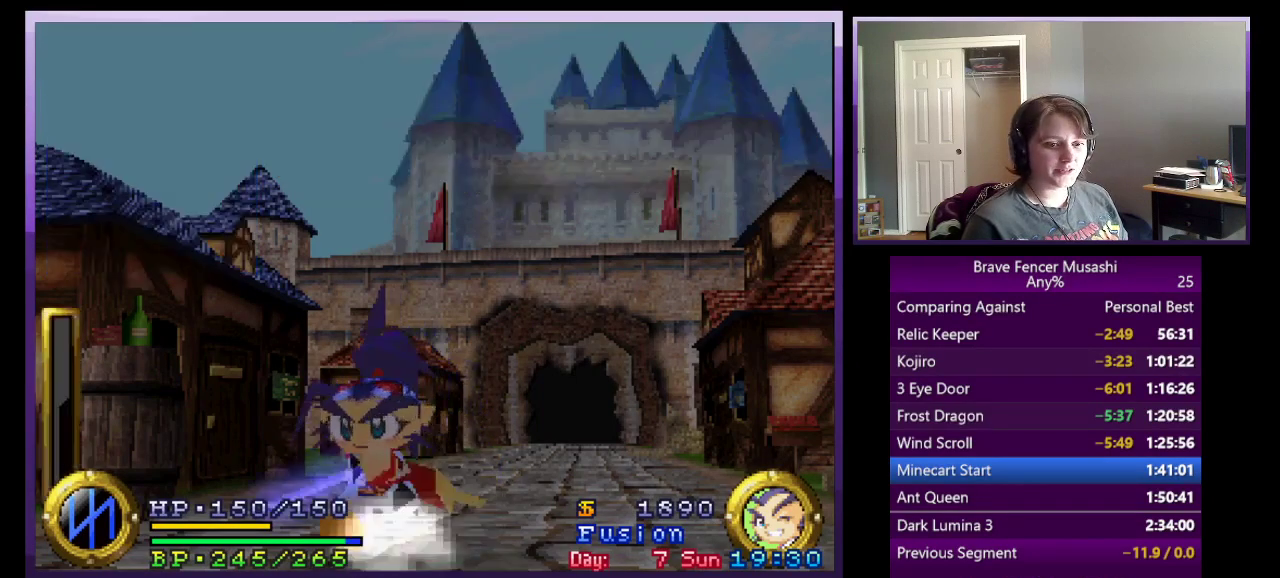
{"buttons": ["CIRCLE"], "left_stick": "center", "right_stick": "center", "events": [[33, "TRIANGLE", "down"], [83, "CROSS", "up"], [117, "SQUARE", "up"], [167, "TRIANGLE", "up"], [200, "CIRCLE", "up"], [300, "CIRCLE", "down"], [383, "CIRCLE", "up"], [483, "CIRCLE", "down"]]}
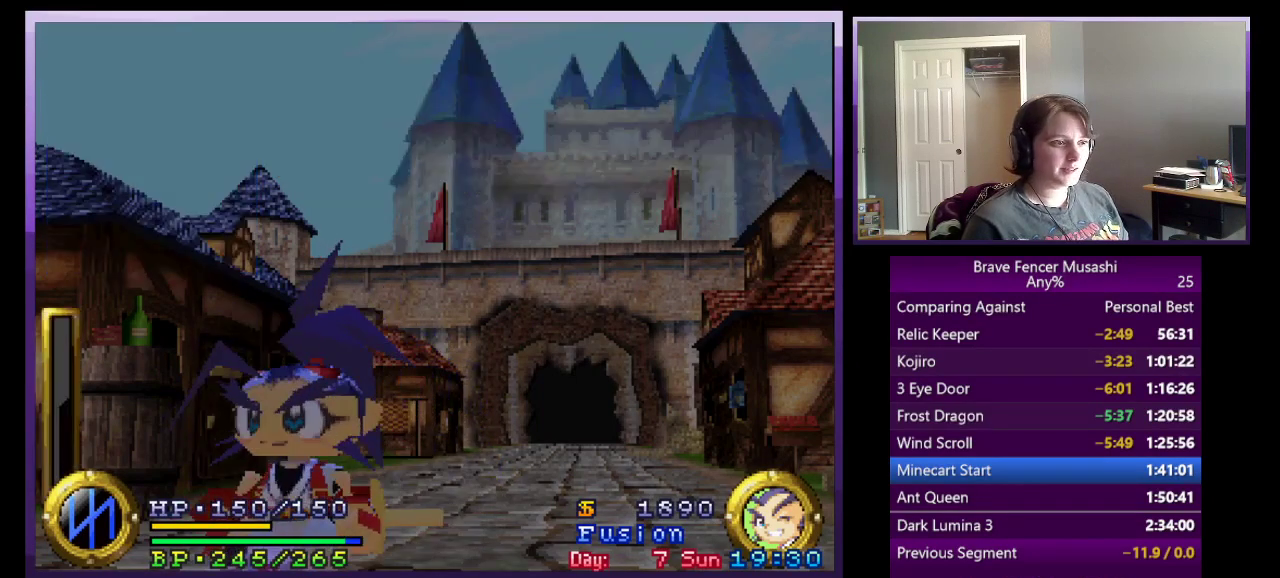
{"buttons": [], "left_stick": "center", "right_stick": "center", "events": [[67, "CIRCLE", "up"], [133, "CIRCLE", "down"], [233, "CIRCLE", "up"]]}
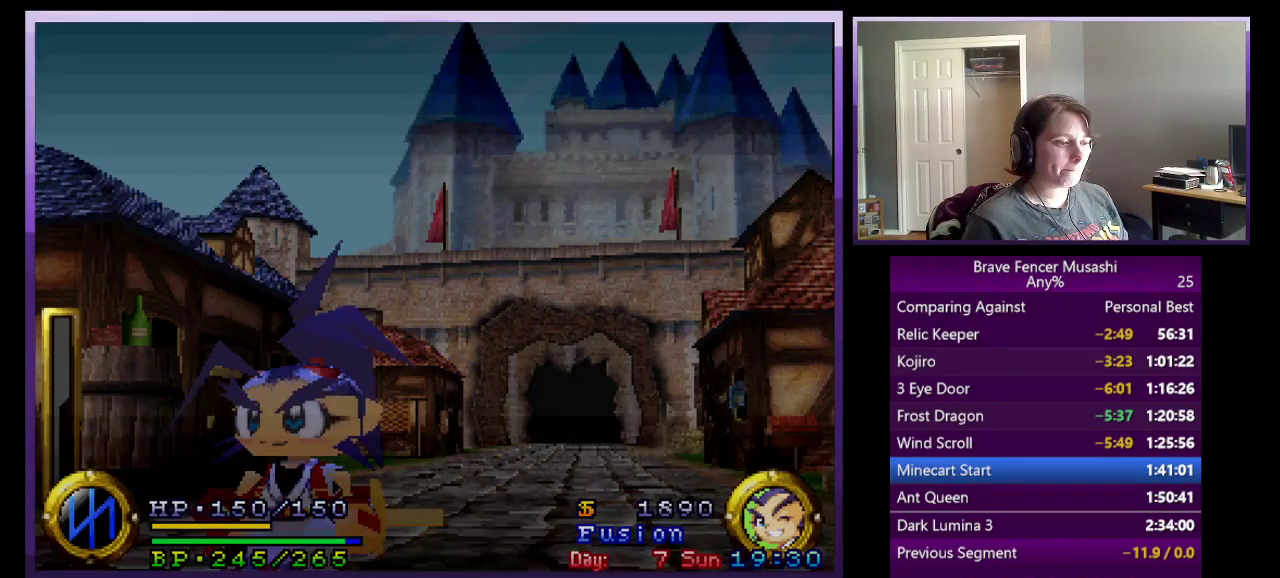
{"buttons": ["CIRCLE"], "left_stick": "center", "right_stick": "center", "events": [[483, "CIRCLE", "down"]]}
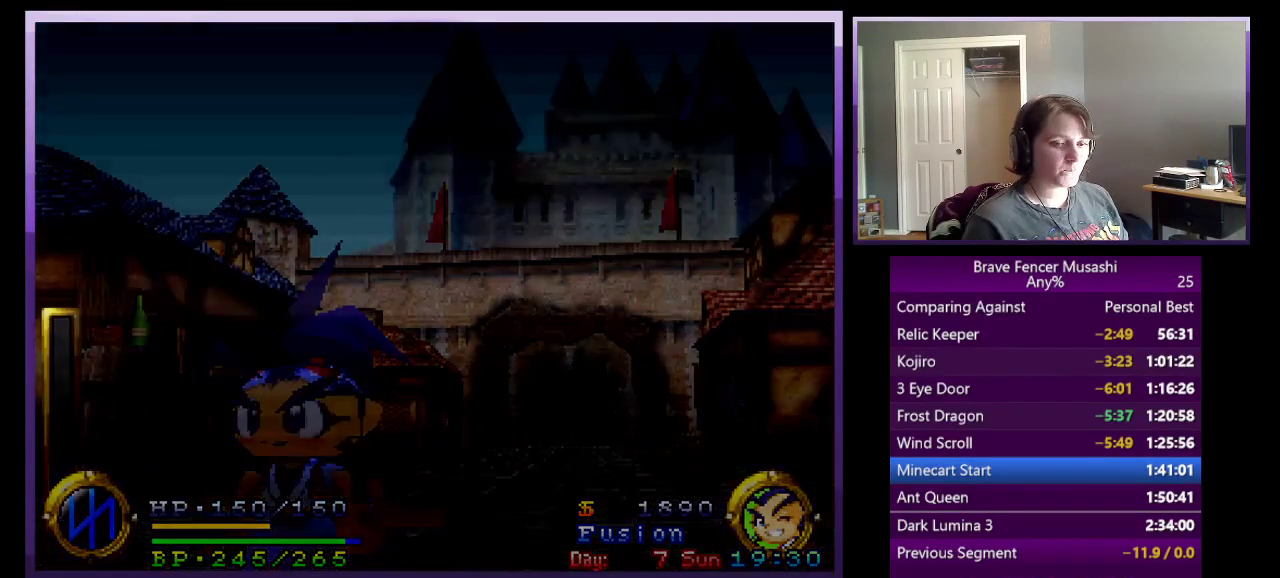
{"buttons": ["CIRCLE"], "left_stick": "center", "right_stick": "center", "events": [[100, "CIRCLE", "up"], [183, "CIRCLE", "down"], [267, "CIRCLE", "up"], [333, "CIRCLE", "down"], [417, "CIRCLE", "up"], [500, "CIRCLE", "down"]]}
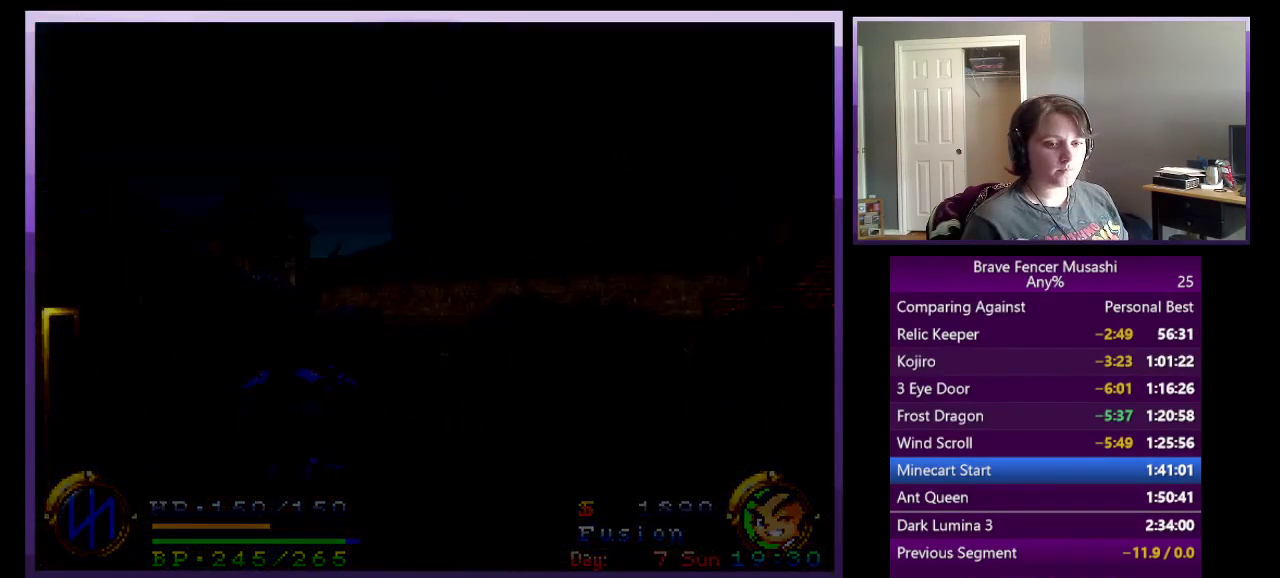
{"buttons": [], "left_stick": "center", "right_stick": "center", "events": [[67, "CIRCLE", "up"]]}